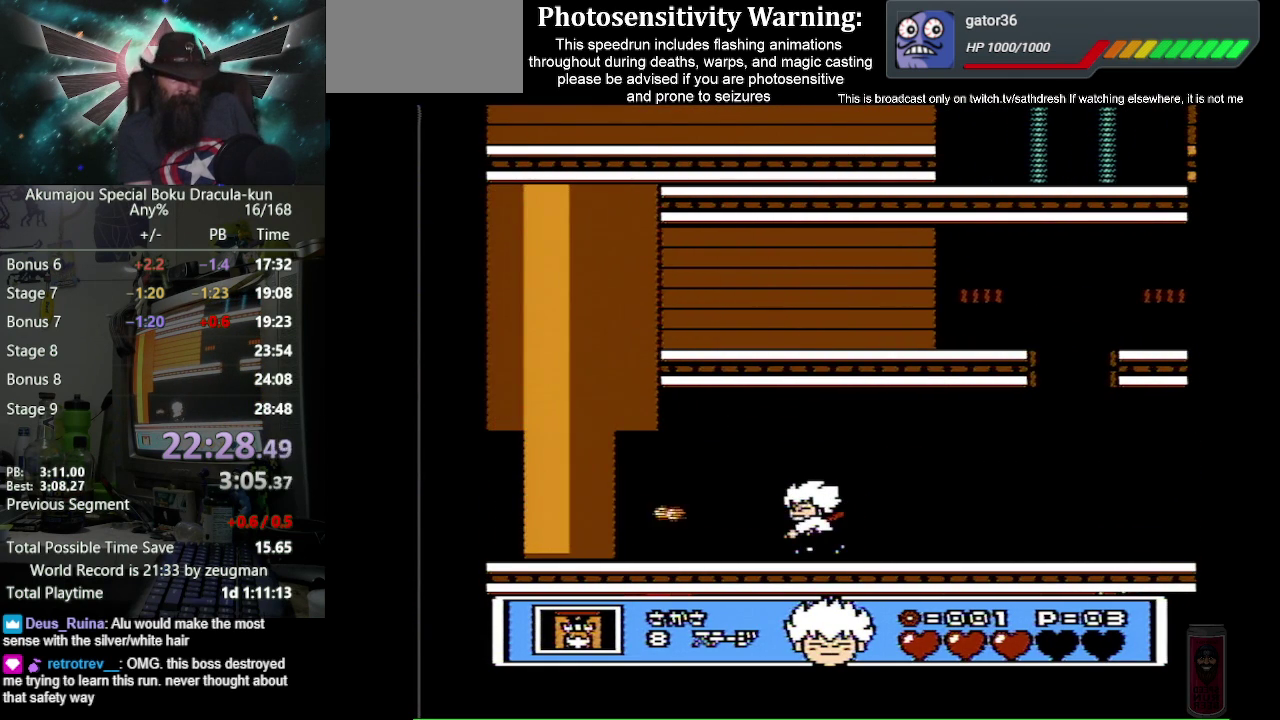
Gameplay with a controller (Nintendo layout); each line is a JSON object with the inputs held at the frame after it. "events" lists button and stick changes between this image and that frame as [ms after this image, input, new state], when the widget could be followed in between. Not read: L3 R3.
{"buttons": ["B", "DPAD_LEFT"], "events": []}
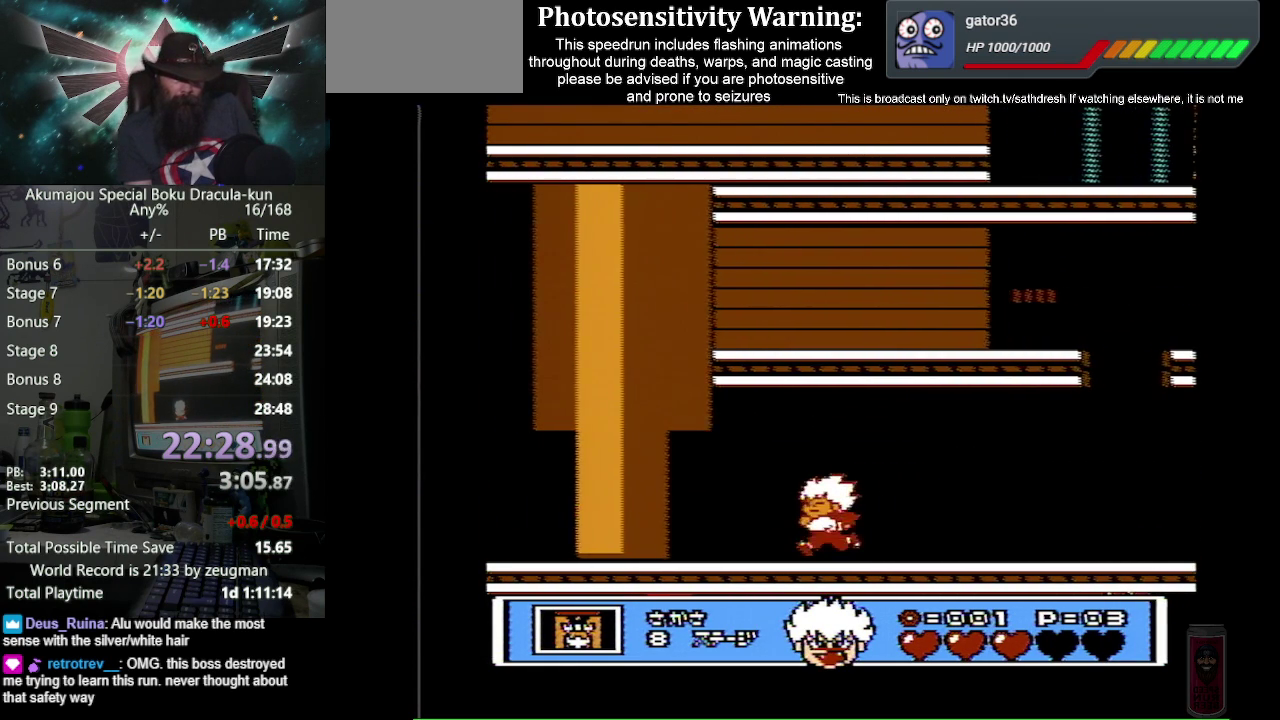
{"buttons": ["B", "DPAD_LEFT"], "events": []}
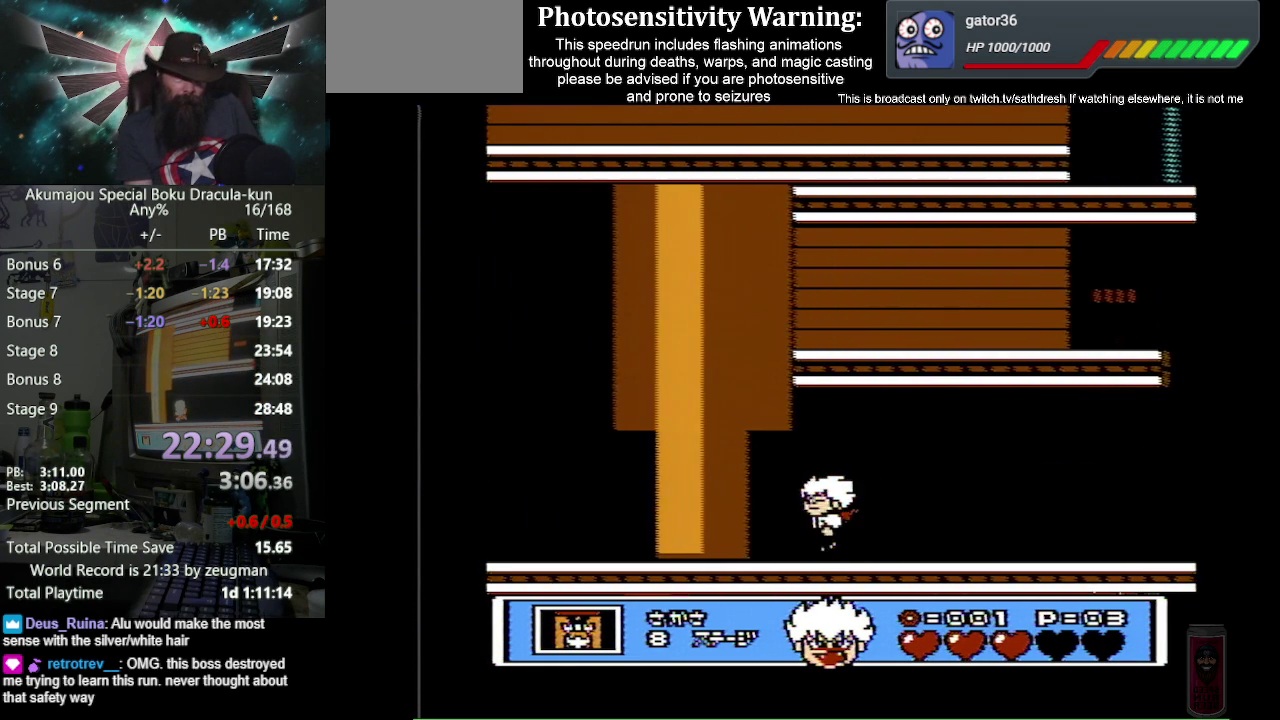
{"buttons": ["B", "DPAD_LEFT"], "events": []}
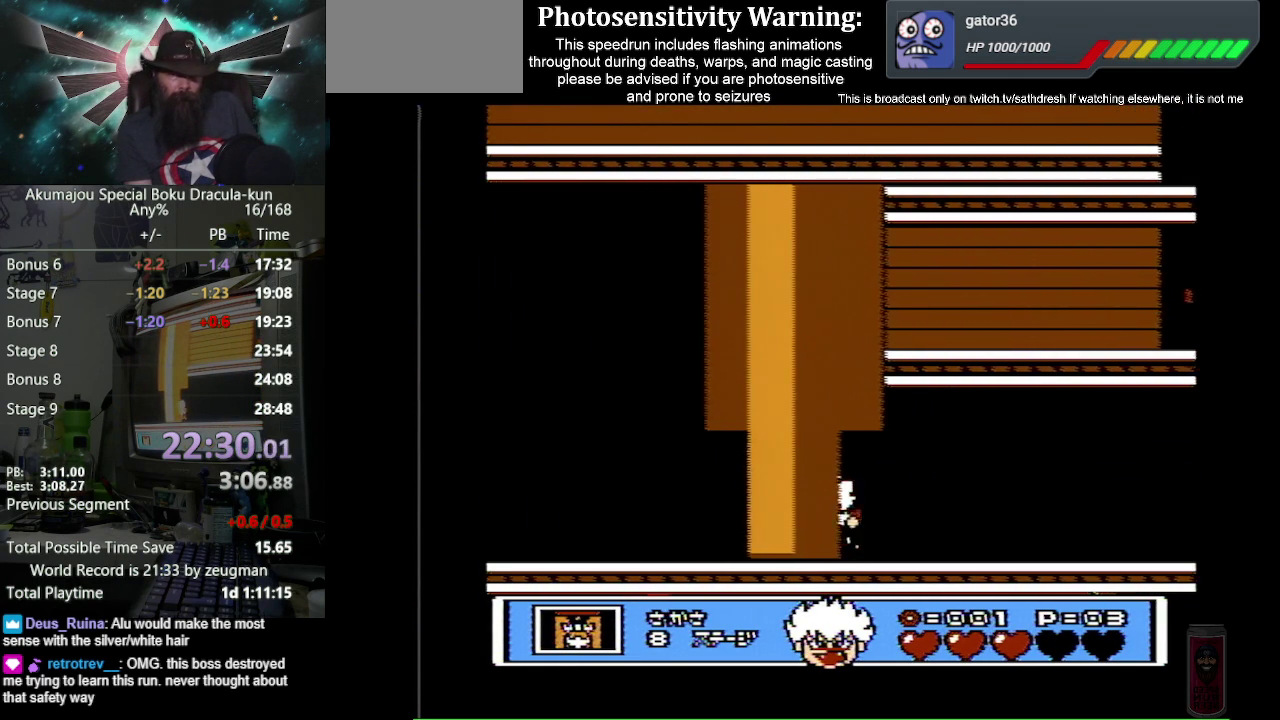
{"buttons": ["B", "DPAD_LEFT"], "events": []}
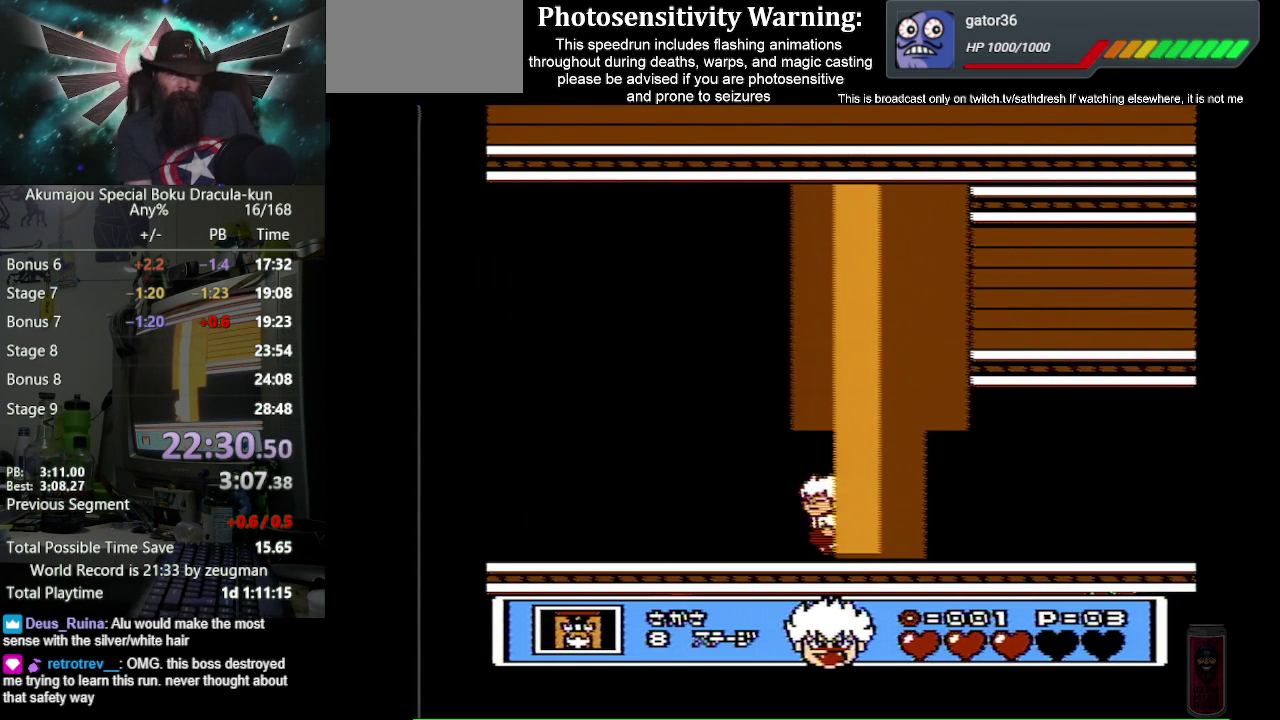
{"buttons": ["B", "DPAD_LEFT"], "events": []}
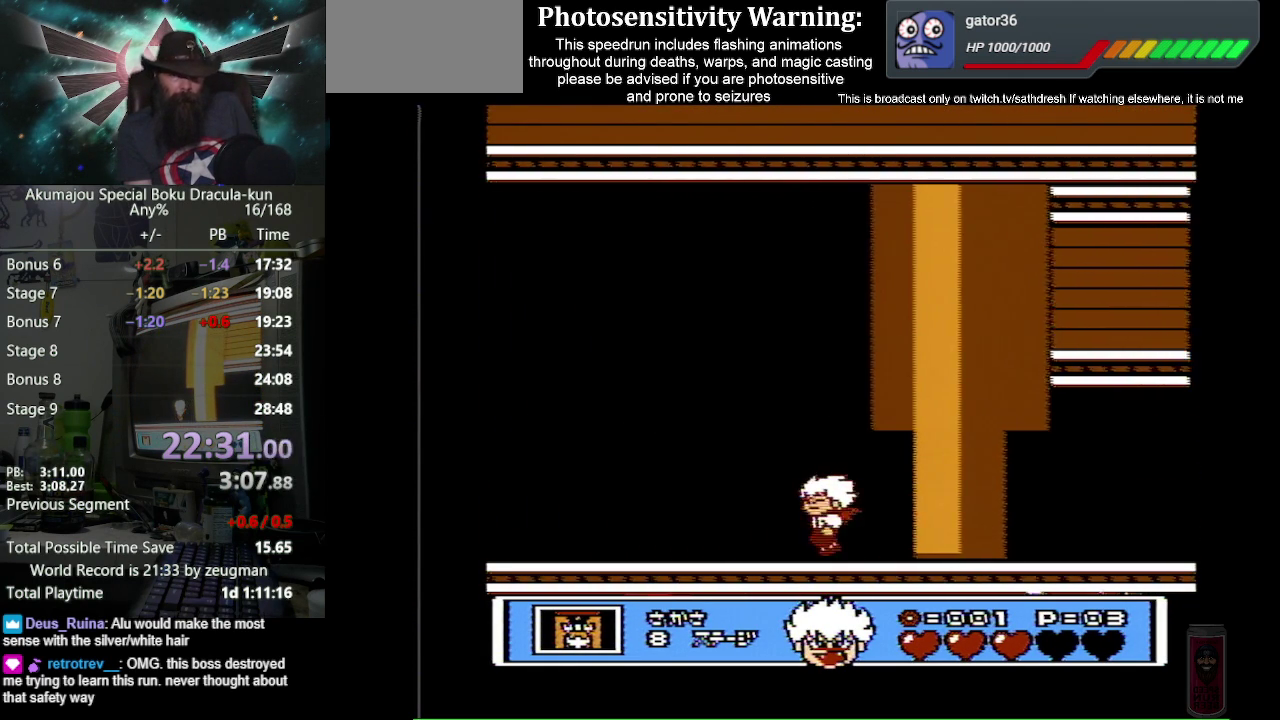
{"buttons": ["B", "DPAD_LEFT"], "events": []}
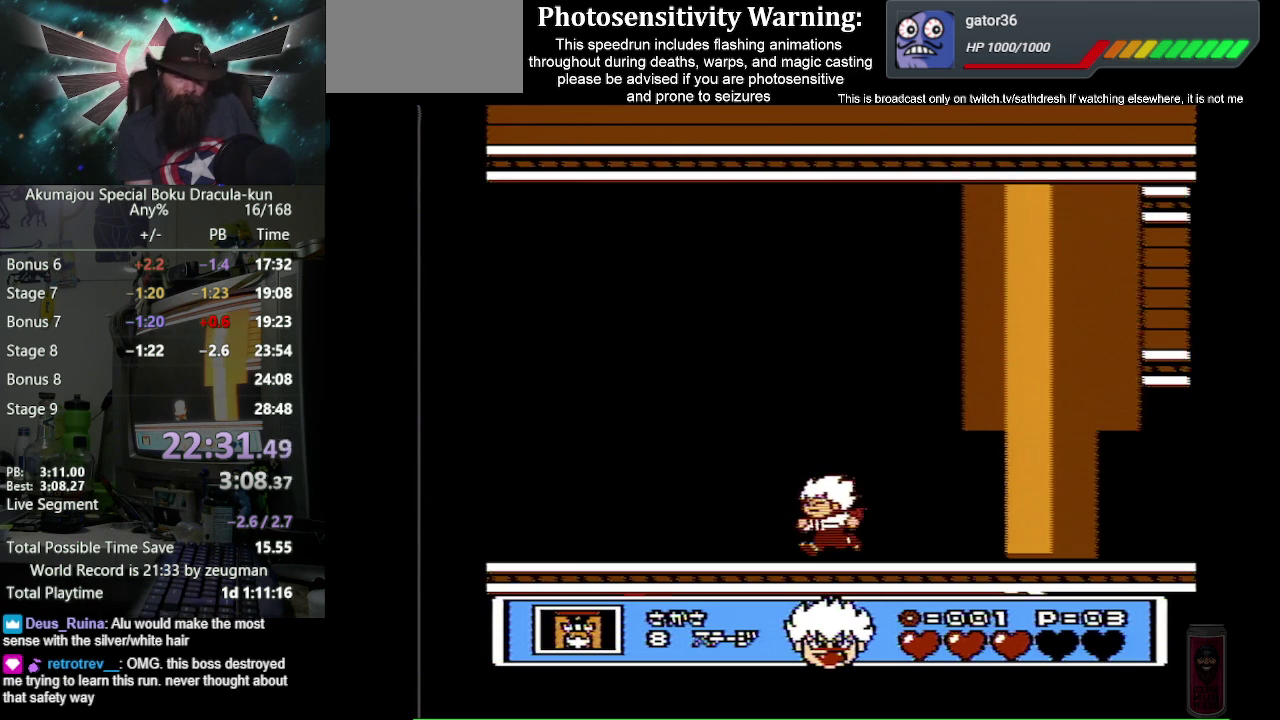
{"buttons": ["B", "DPAD_LEFT"], "events": []}
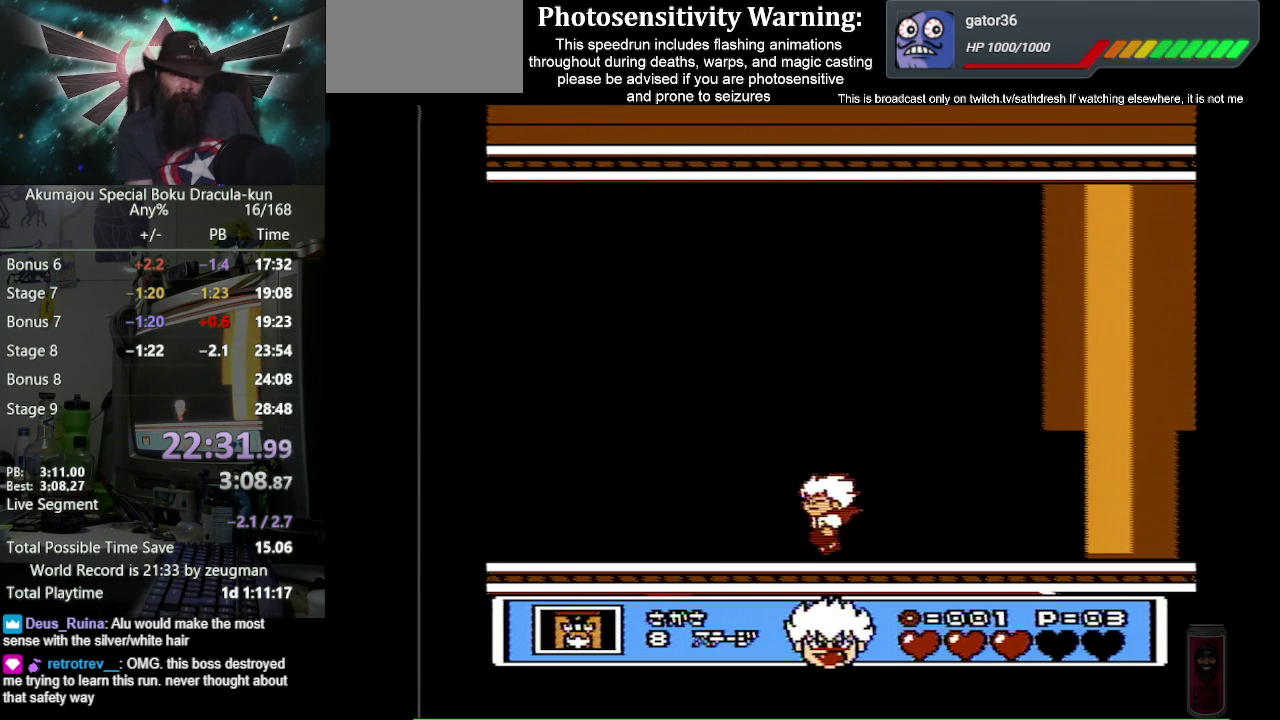
{"buttons": ["B", "DPAD_LEFT"], "events": []}
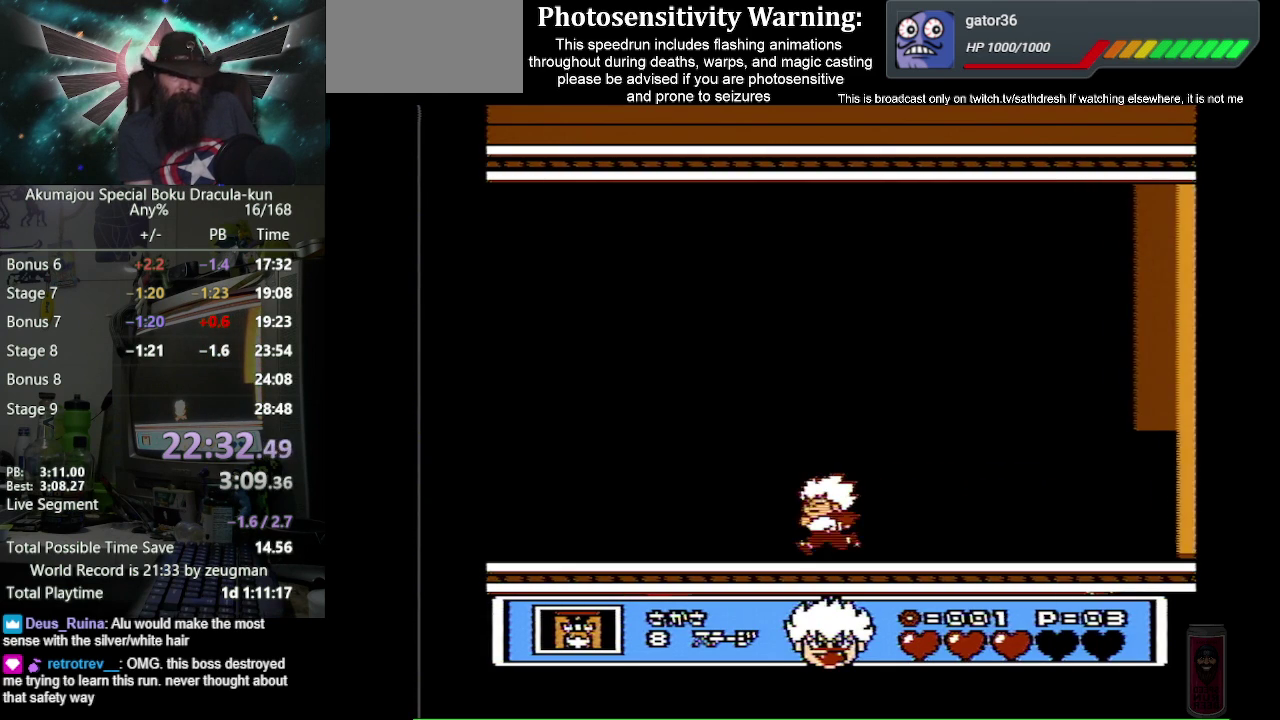
{"buttons": ["B", "DPAD_LEFT"], "events": []}
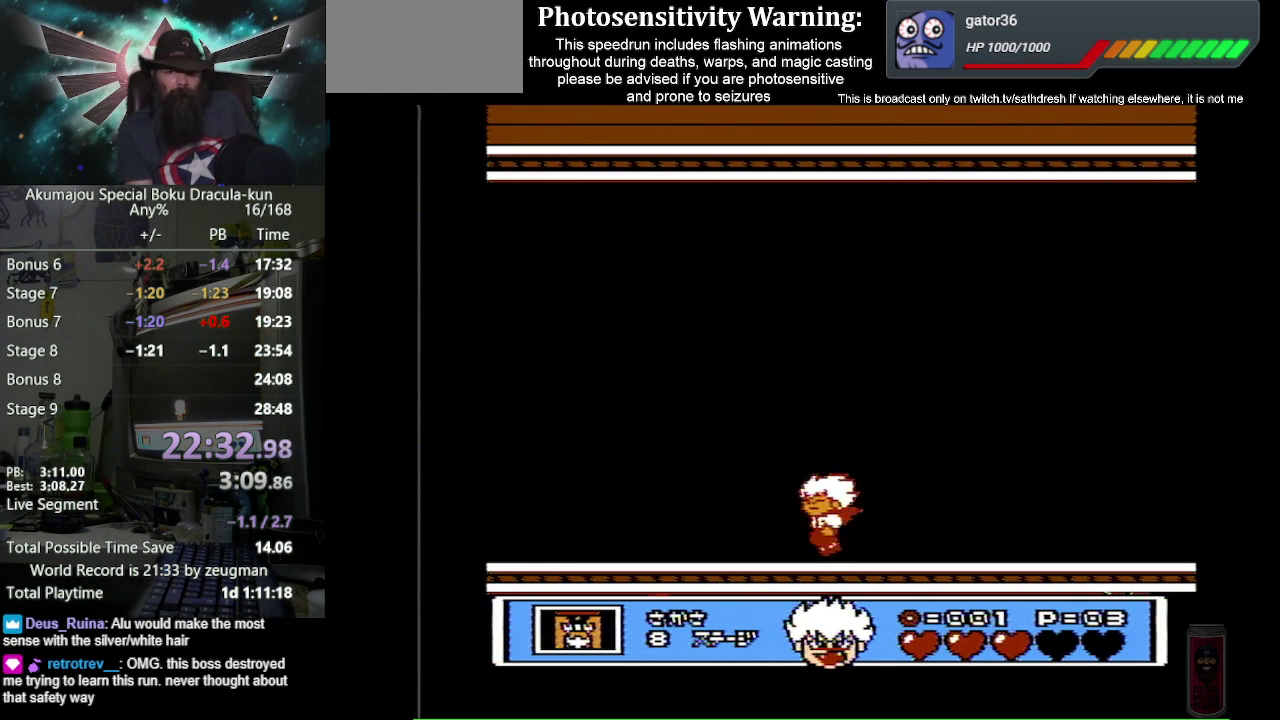
{"buttons": ["B", "DPAD_LEFT"], "events": []}
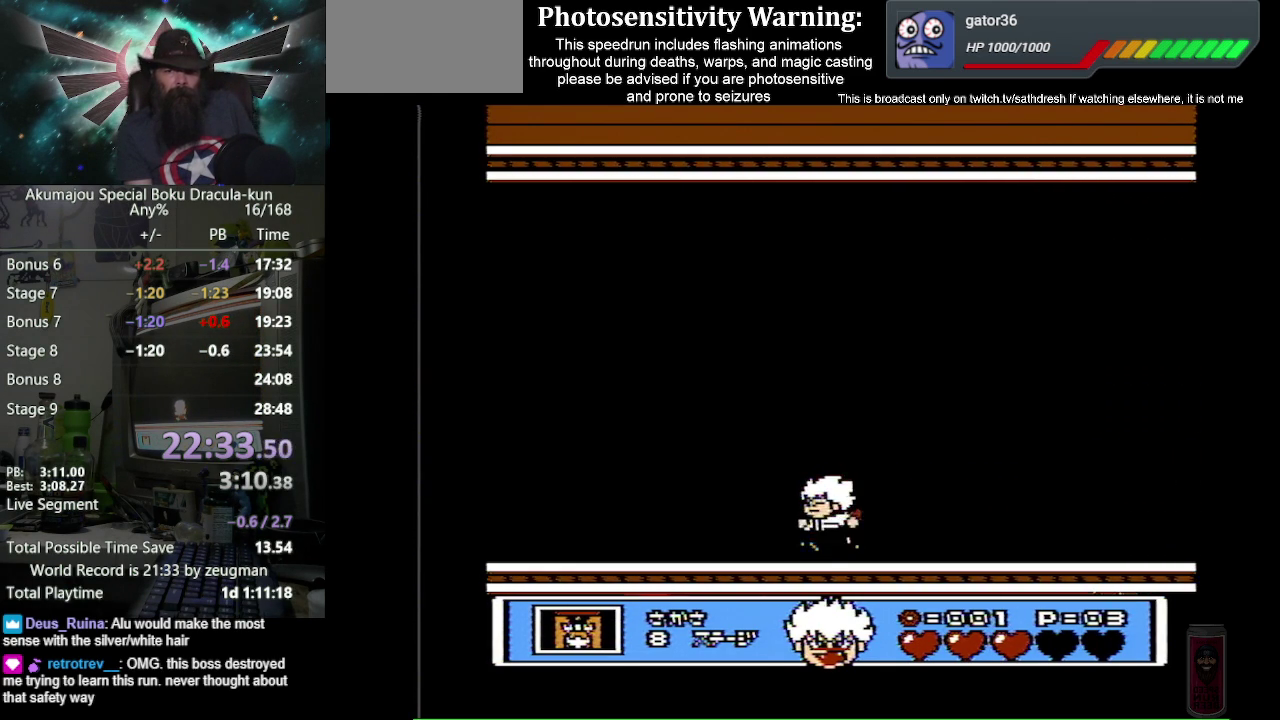
{"buttons": ["B", "DPAD_LEFT"], "events": []}
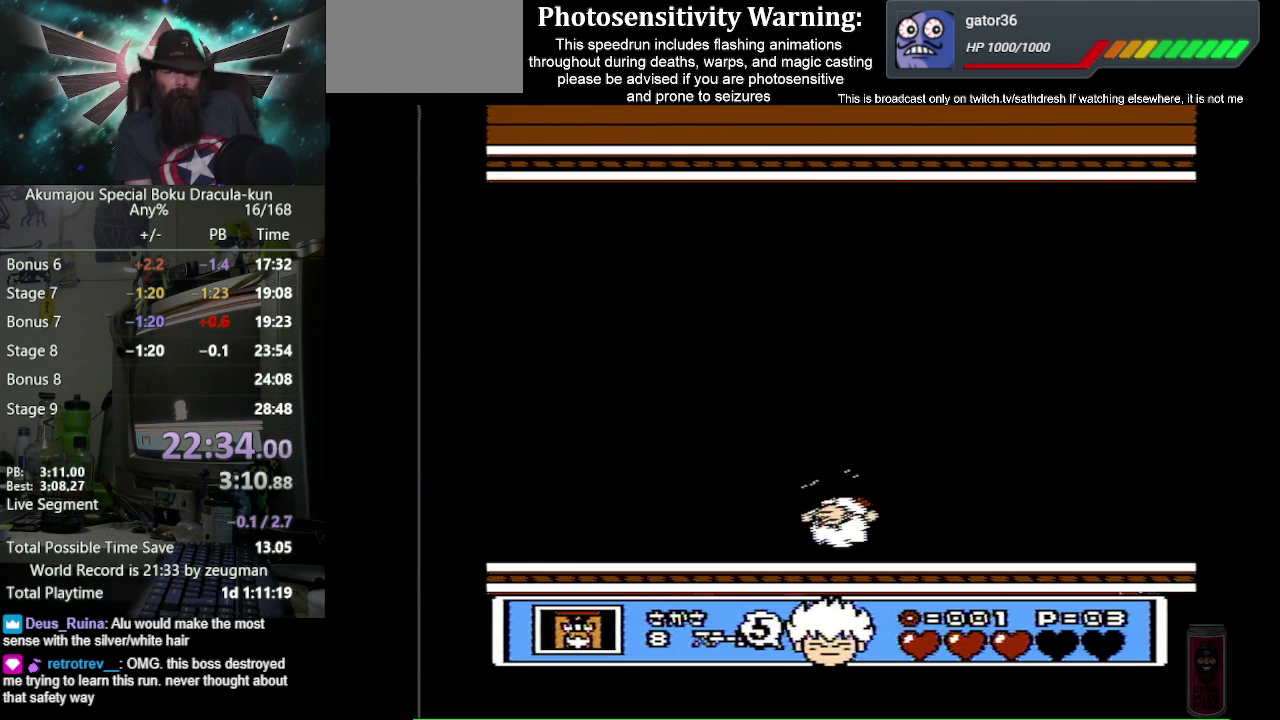
{"buttons": ["B", "DPAD_LEFT"], "events": []}
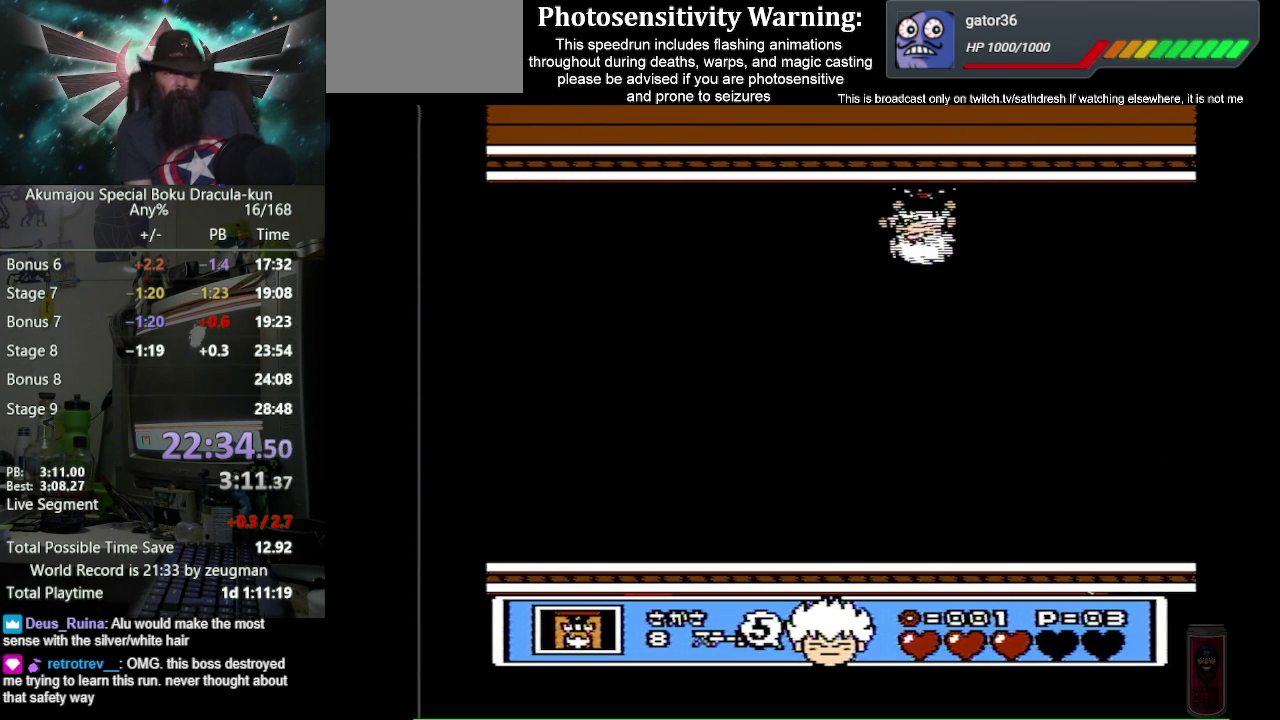
{"buttons": ["DPAD_LEFT"], "events": [[217, "B", "up"], [383, "B", "down"], [450, "B", "up"]]}
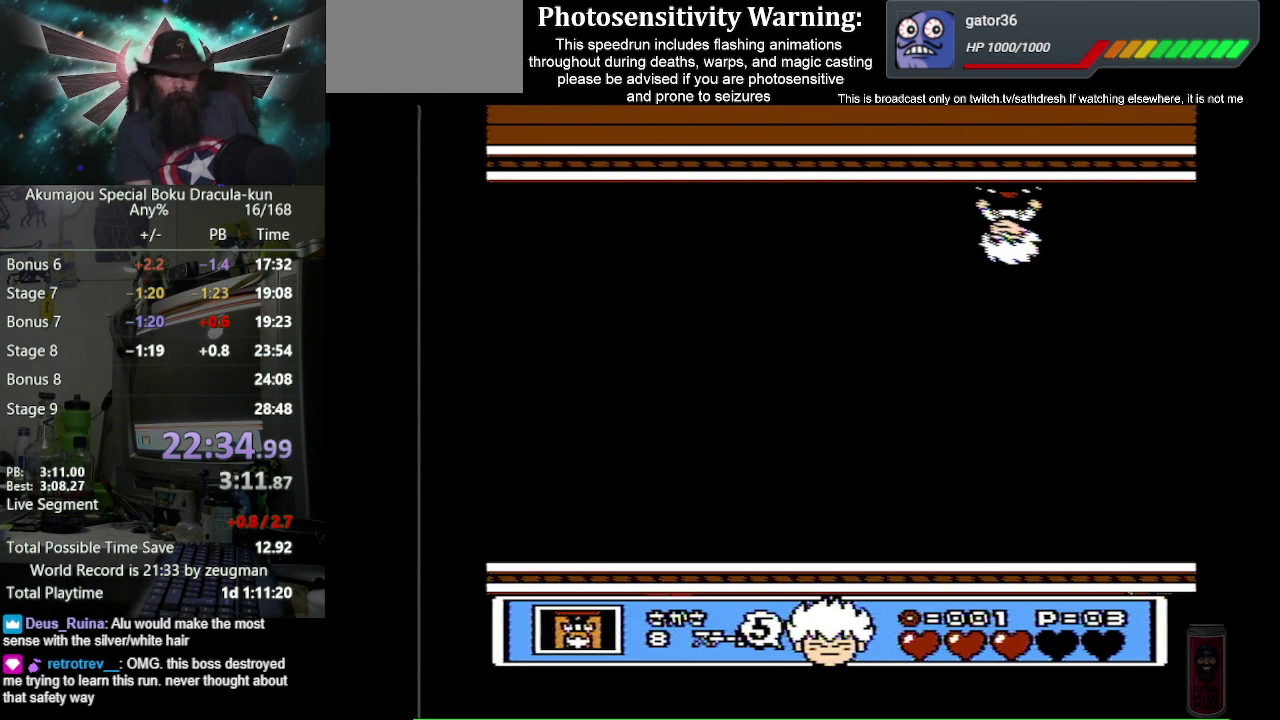
{"buttons": ["B", "DPAD_LEFT"], "events": [[117, "B", "down"], [200, "B", "up"], [267, "B", "down"], [417, "B", "up"], [500, "B", "down"]]}
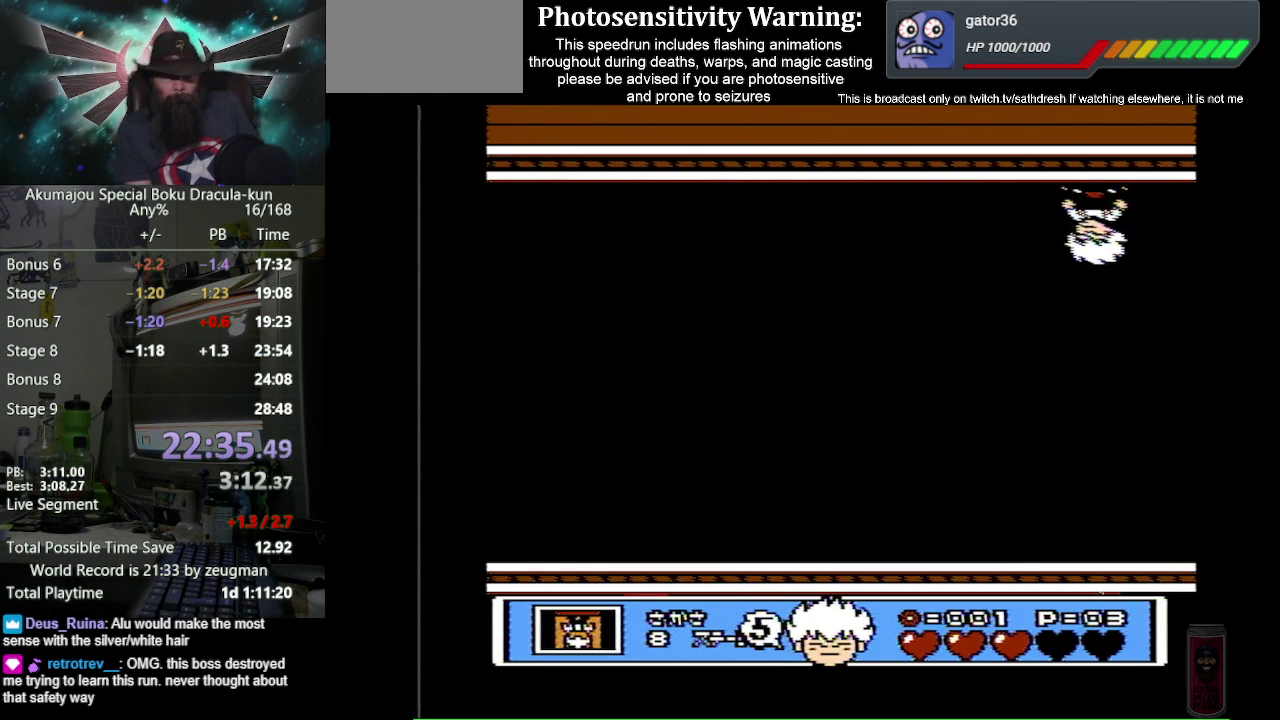
{"buttons": ["B", "DPAD_LEFT"], "events": [[50, "B", "up"], [100, "B", "down"], [167, "B", "up"], [233, "B", "down"], [317, "DPAD_LEFT", "up"], [400, "B", "up"], [467, "B", "down"], [467, "DPAD_LEFT", "down"]]}
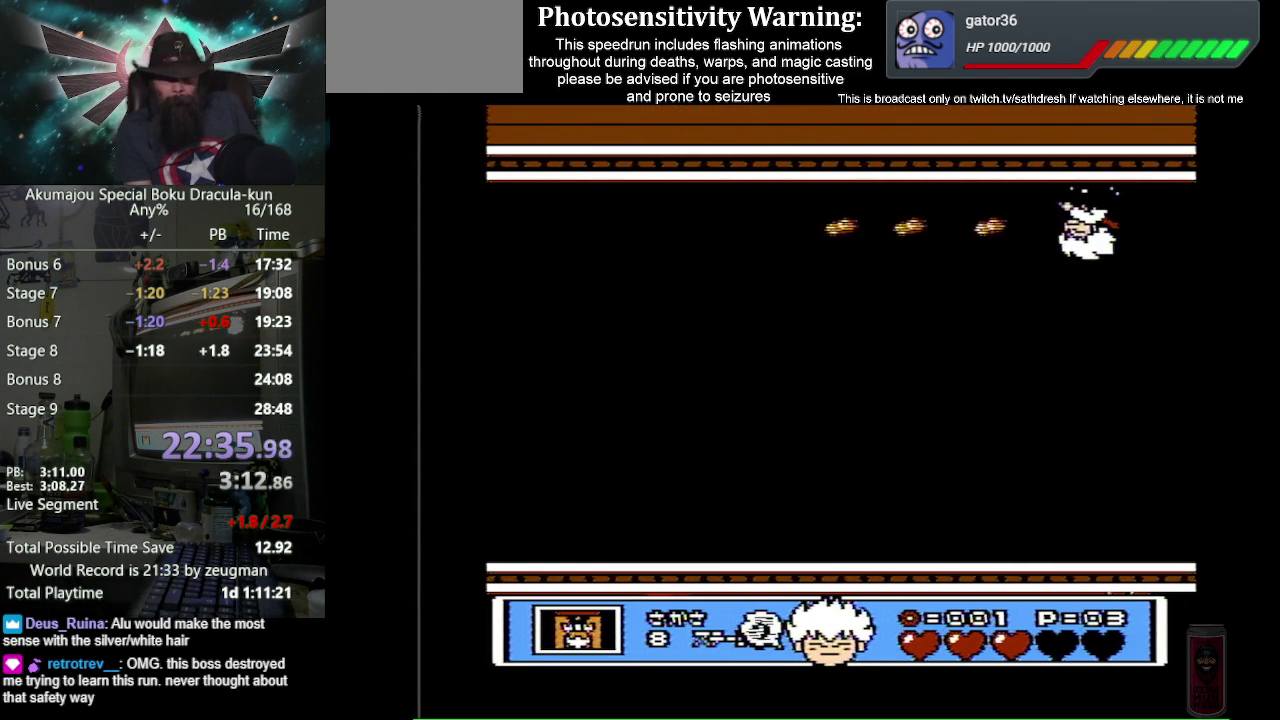
{"buttons": [], "events": [[133, "B", "up"], [200, "B", "down"], [233, "DPAD_LEFT", "up"], [283, "B", "up"]]}
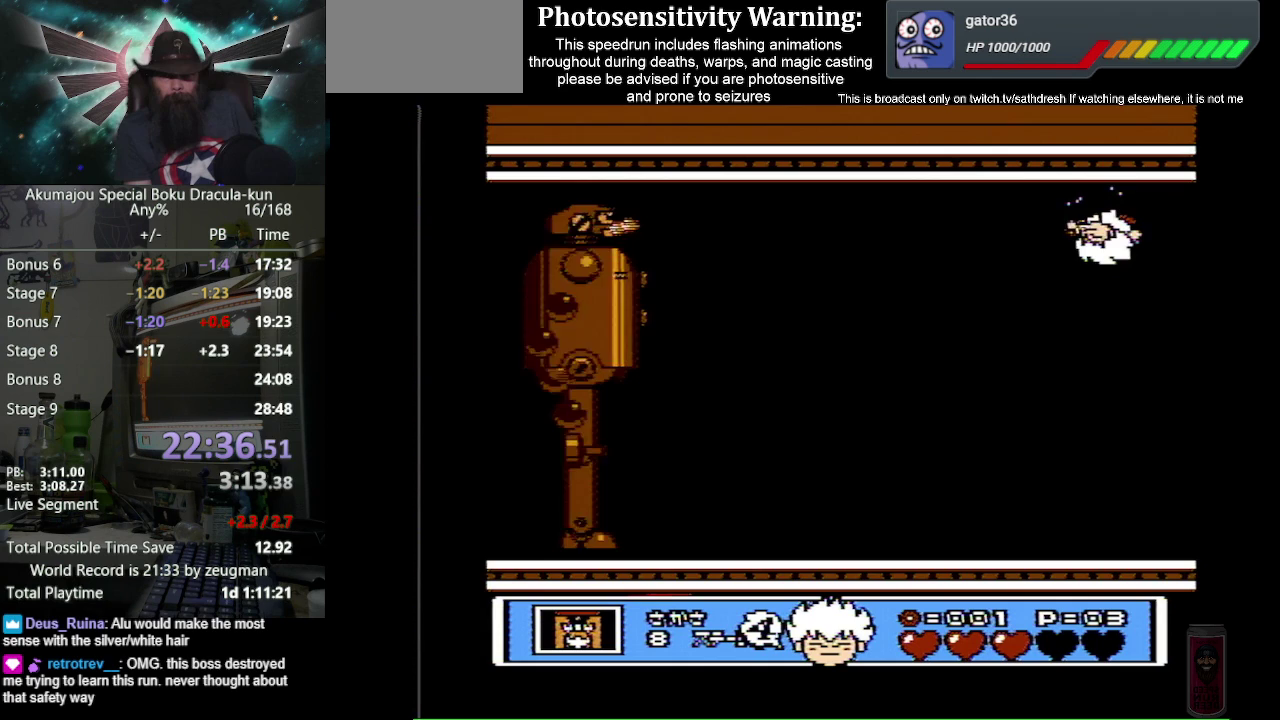
{"buttons": [], "events": [[117, "B", "down"], [183, "B", "up"], [233, "DPAD_LEFT", "down"], [250, "B", "down"], [333, "B", "up"], [383, "B", "down"], [450, "B", "up"], [483, "DPAD_LEFT", "up"]]}
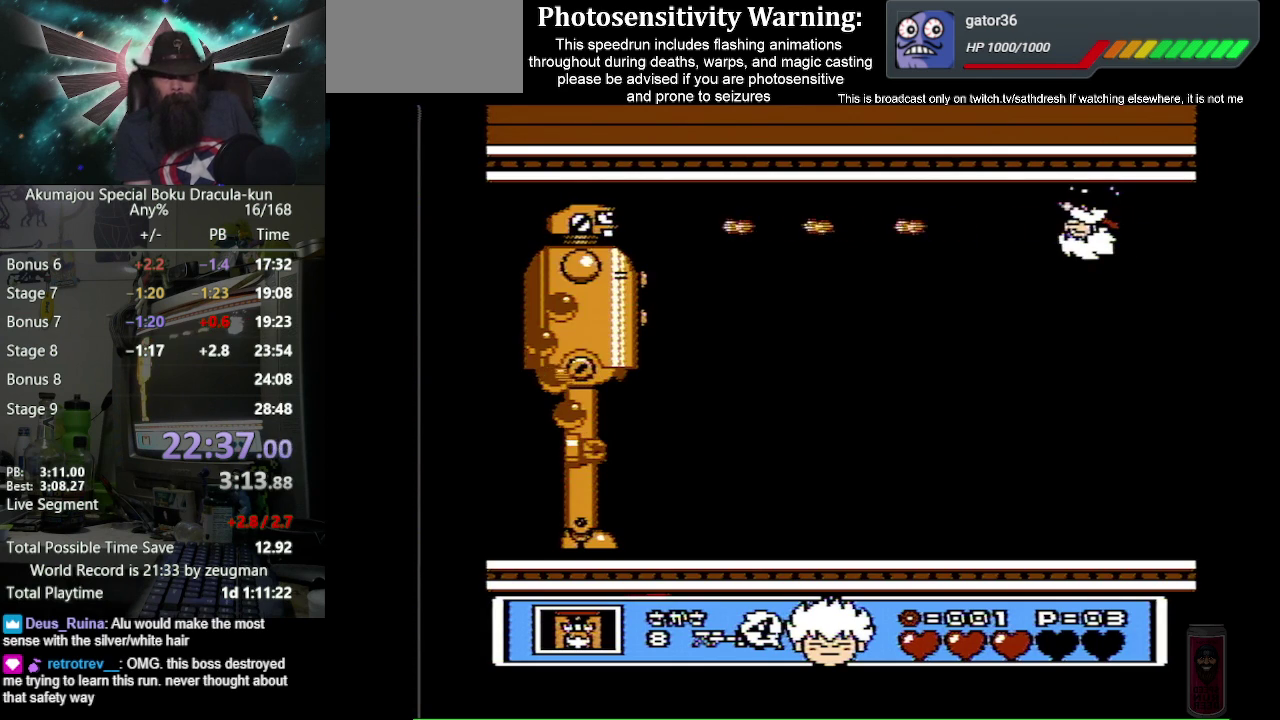
{"buttons": ["B", "DPAD_LEFT"], "events": [[17, "B", "down"], [67, "B", "up"], [117, "B", "down"], [183, "B", "up"], [233, "B", "down"], [300, "B", "up"], [350, "B", "down"], [417, "B", "up"], [417, "DPAD_LEFT", "down"], [500, "B", "down"]]}
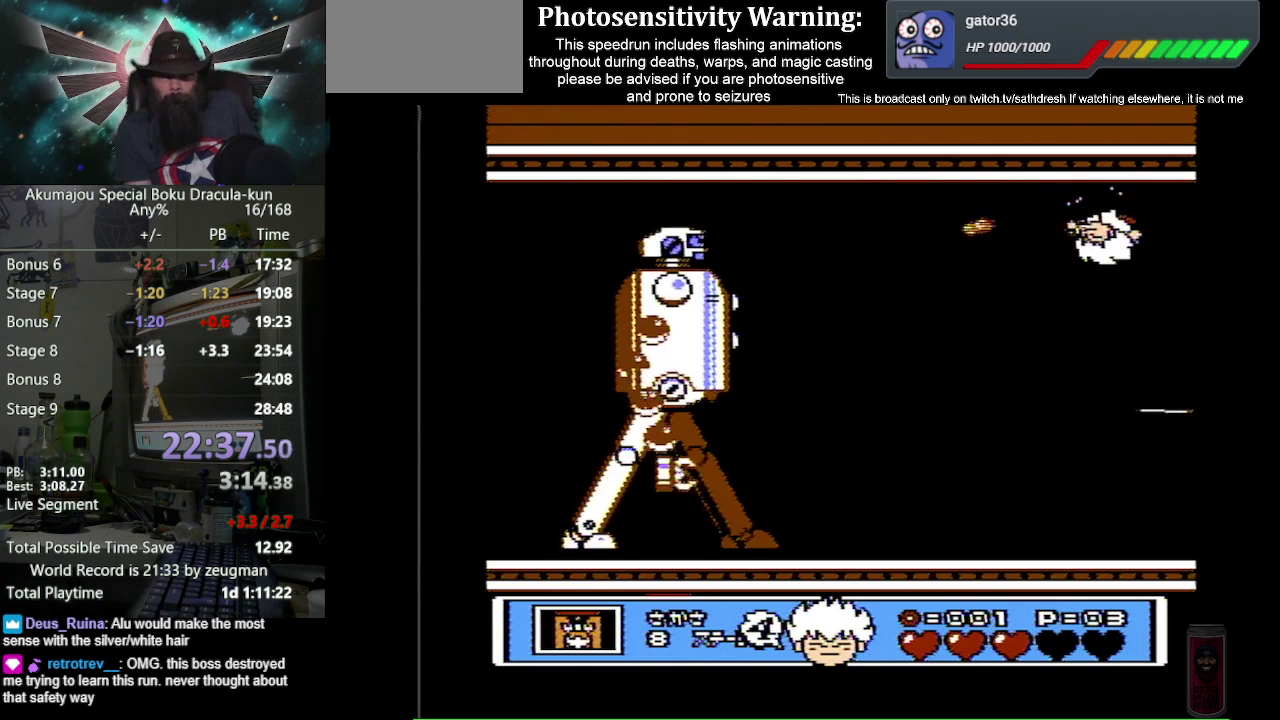
{"buttons": ["DPAD_LEFT"], "events": [[50, "B", "up"], [133, "B", "down"], [183, "B", "up"], [267, "B", "down"], [333, "B", "up"], [383, "B", "down"], [450, "B", "up"]]}
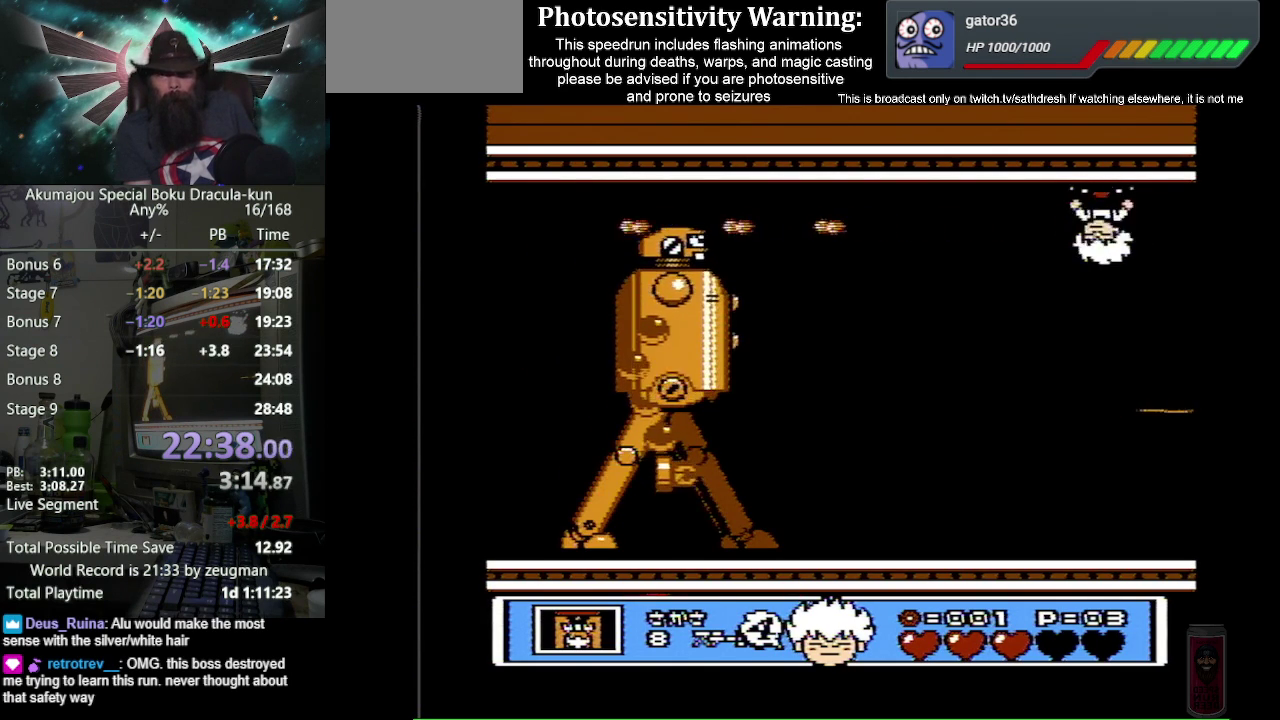
{"buttons": [], "events": [[367, "B", "down"], [417, "DPAD_LEFT", "up"], [450, "B", "up"]]}
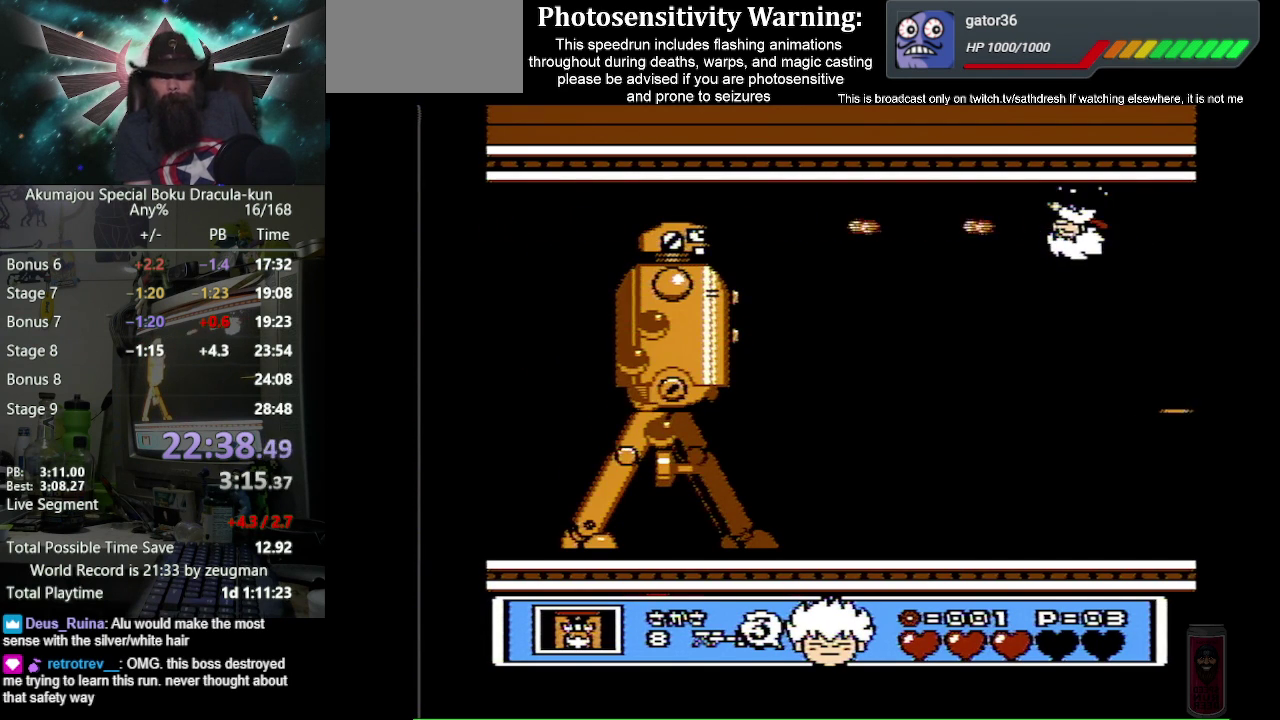
{"buttons": [], "events": [[33, "B", "down"], [83, "B", "up"], [133, "B", "down"], [200, "B", "up"], [267, "B", "down"], [333, "B", "up"], [400, "B", "down"], [467, "B", "up"]]}
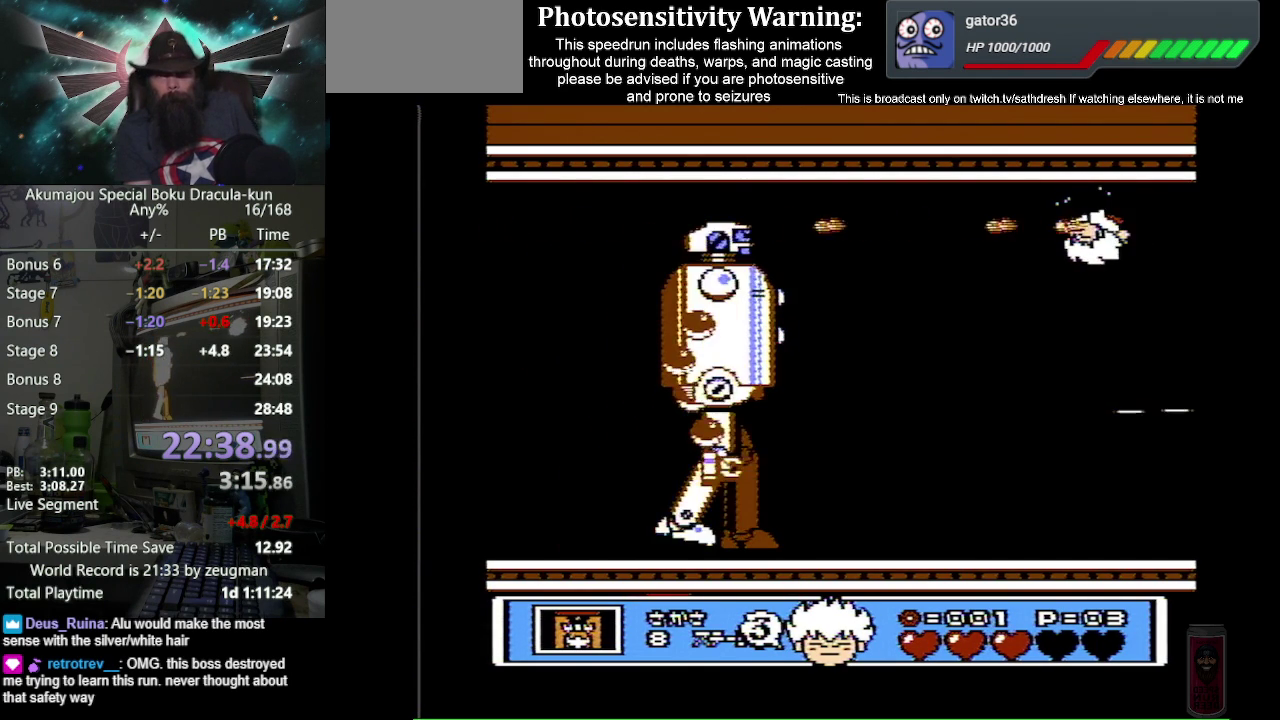
{"buttons": ["B"], "events": [[17, "B", "down"], [67, "B", "up"], [133, "B", "down"], [183, "B", "up"], [250, "B", "down"], [317, "B", "up"], [367, "B", "down"], [433, "B", "up"], [483, "B", "down"]]}
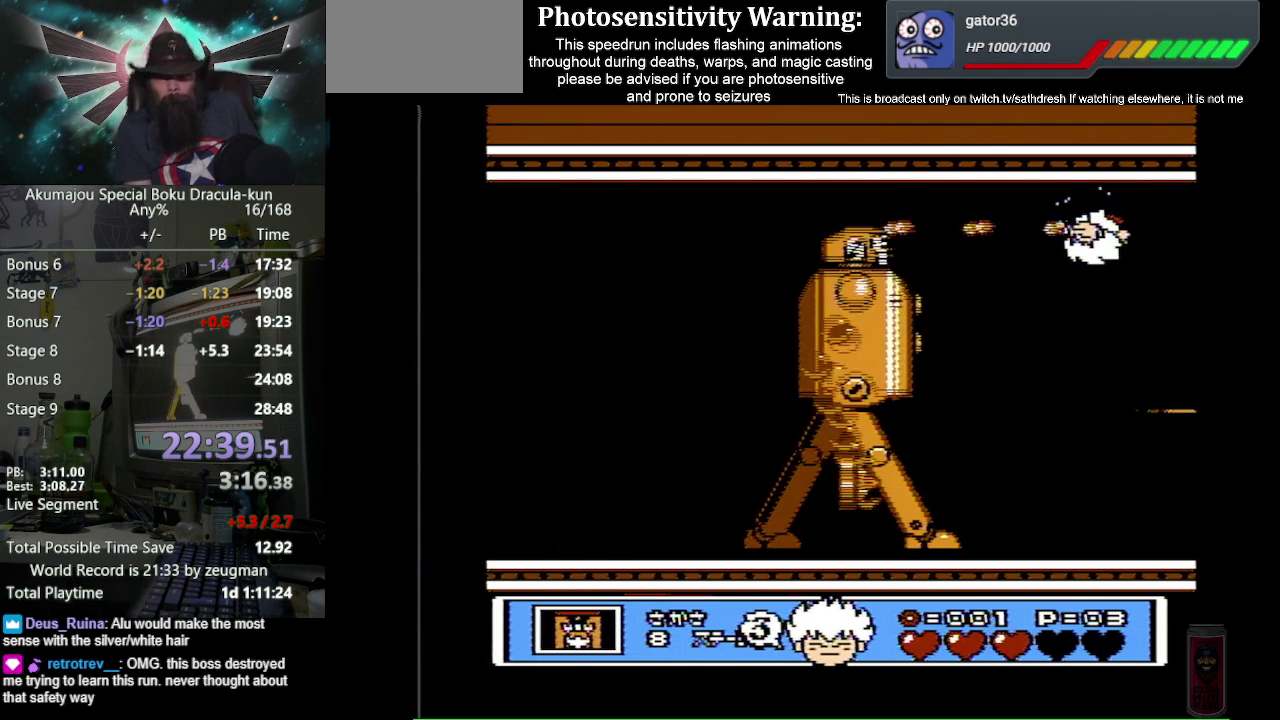
{"buttons": [], "events": [[50, "B", "up"], [217, "B", "down"], [283, "B", "up"], [433, "B", "down"], [483, "B", "up"]]}
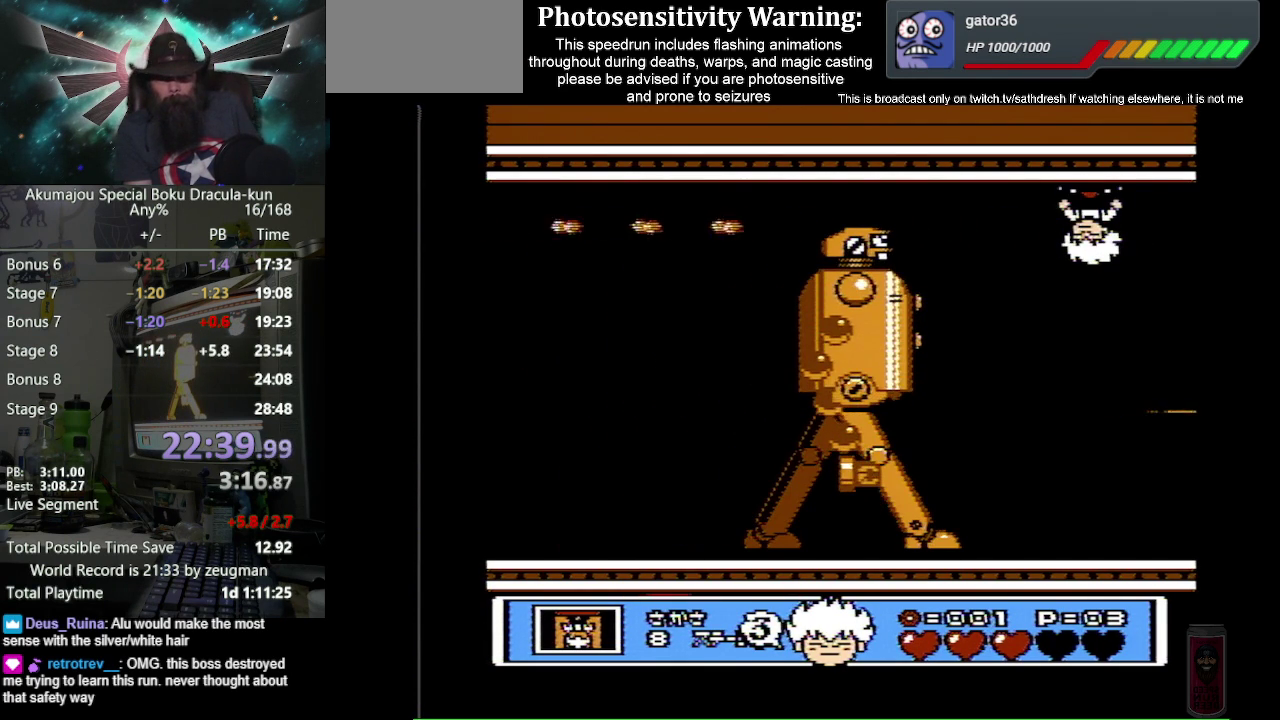
{"buttons": [], "events": [[50, "B", "down"], [133, "B", "up"], [183, "B", "down"], [233, "B", "up"], [283, "B", "down"], [350, "B", "up"], [400, "B", "down"], [450, "B", "up"]]}
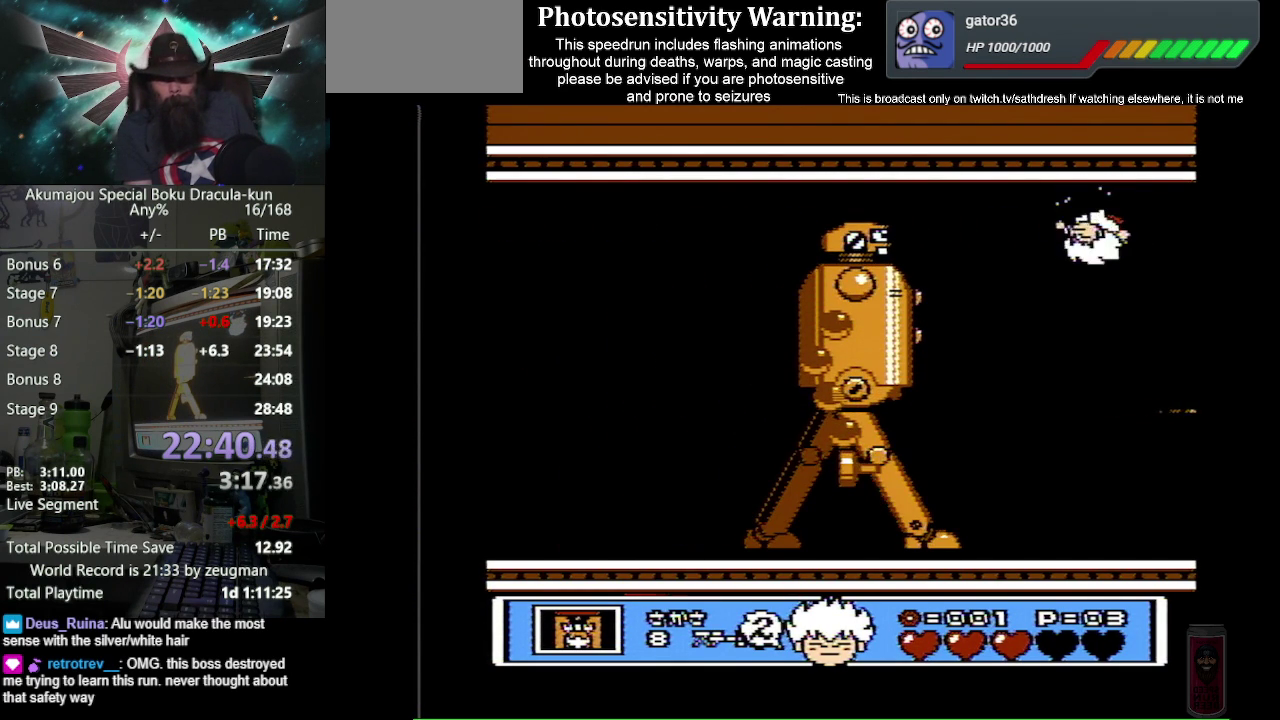
{"buttons": [], "events": [[17, "B", "down"], [100, "B", "up"], [167, "B", "down"], [233, "B", "up"], [300, "B", "down"], [350, "B", "up"]]}
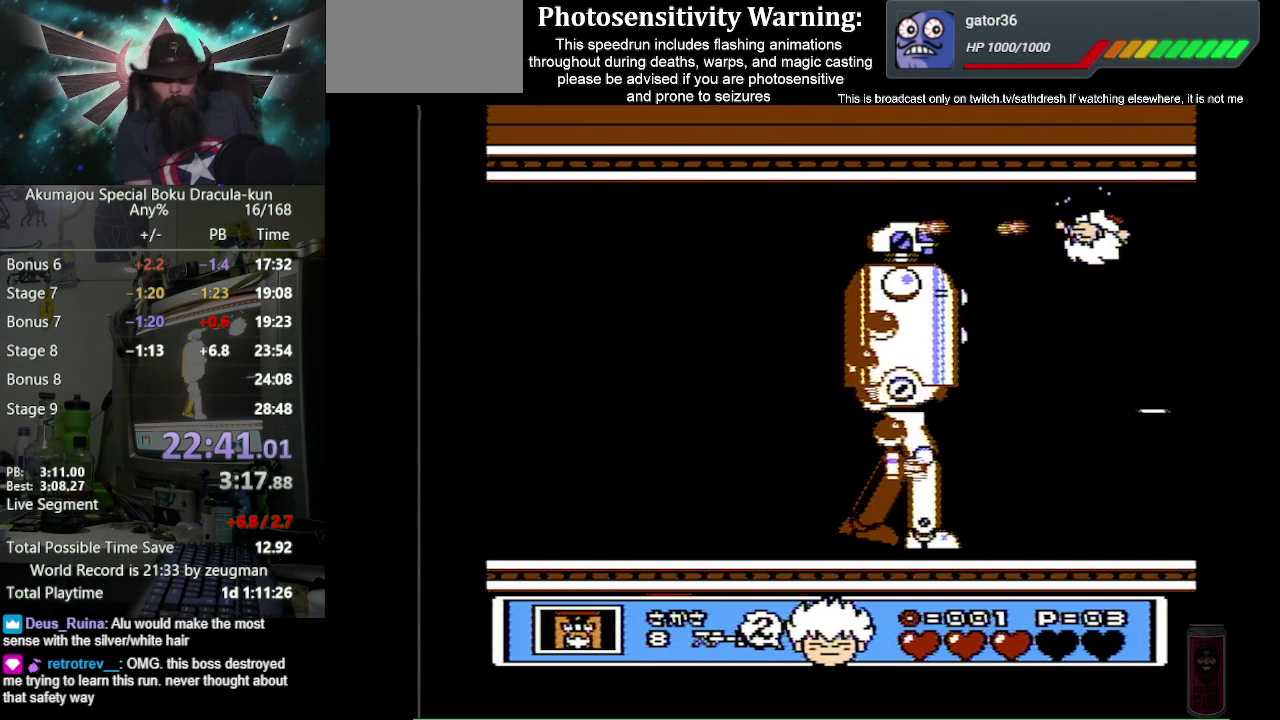
{"buttons": ["B"], "events": [[17, "B", "down"], [67, "B", "up"], [117, "B", "down"], [167, "B", "up"], [217, "B", "down"], [283, "B", "up"], [483, "B", "down"]]}
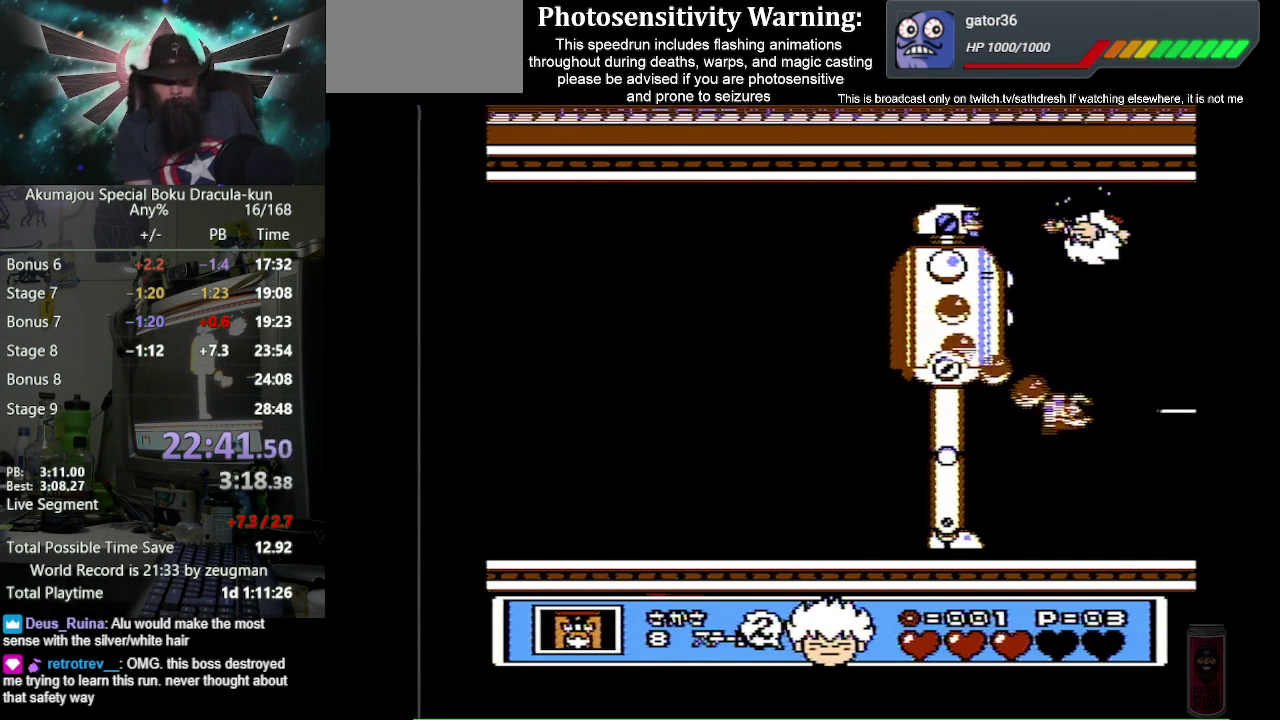
{"buttons": [], "events": [[33, "B", "up"], [100, "B", "down"], [150, "B", "up"], [200, "B", "down"], [250, "B", "up"], [417, "B", "down"], [467, "B", "up"]]}
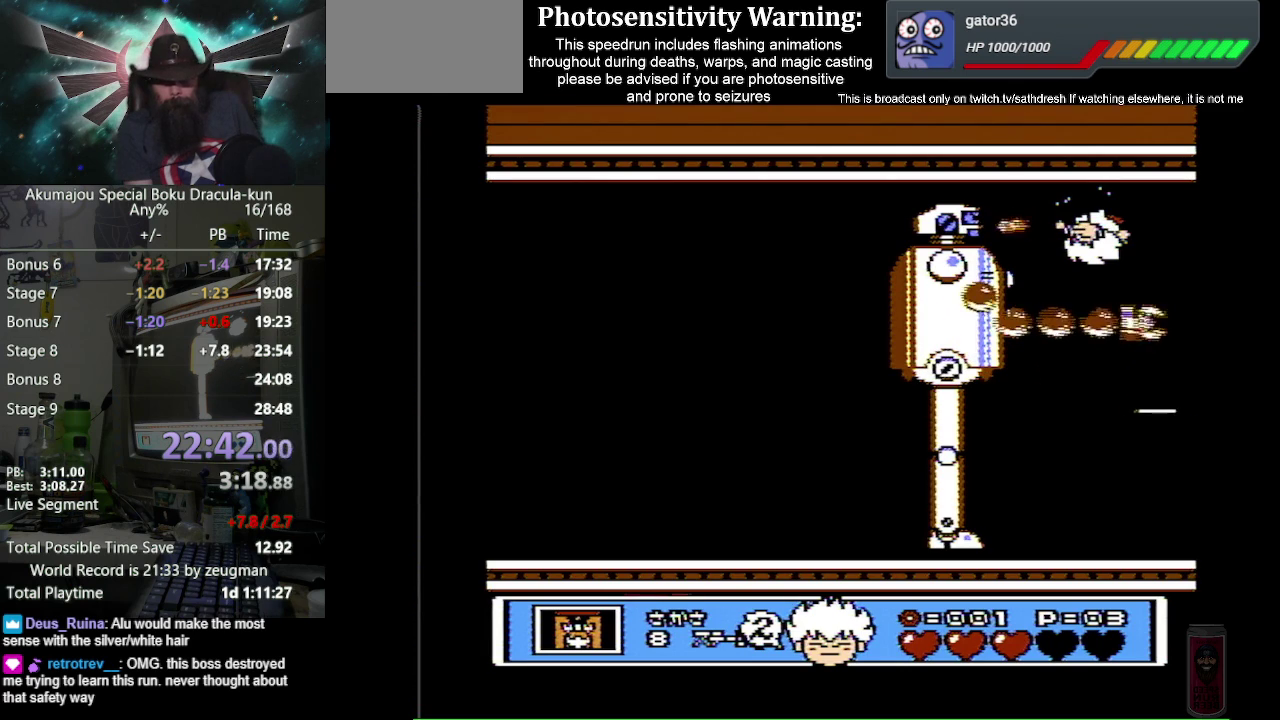
{"buttons": [], "events": [[33, "B", "down"], [83, "B", "up"], [300, "B", "down"], [383, "B", "up"], [433, "B", "down"], [483, "B", "up"]]}
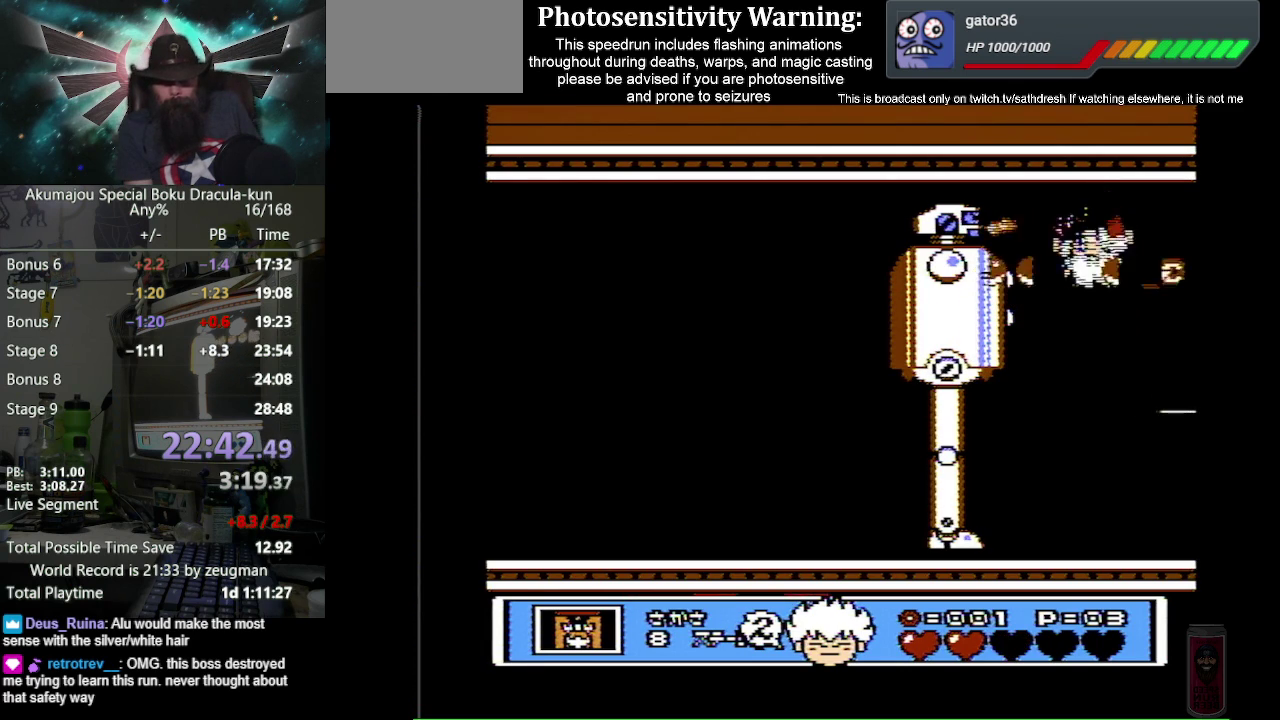
{"buttons": [], "events": [[33, "B", "down"], [83, "B", "up"], [133, "B", "down"], [183, "B", "up"], [233, "B", "down"], [283, "B", "up"], [333, "B", "down"], [383, "B", "up"]]}
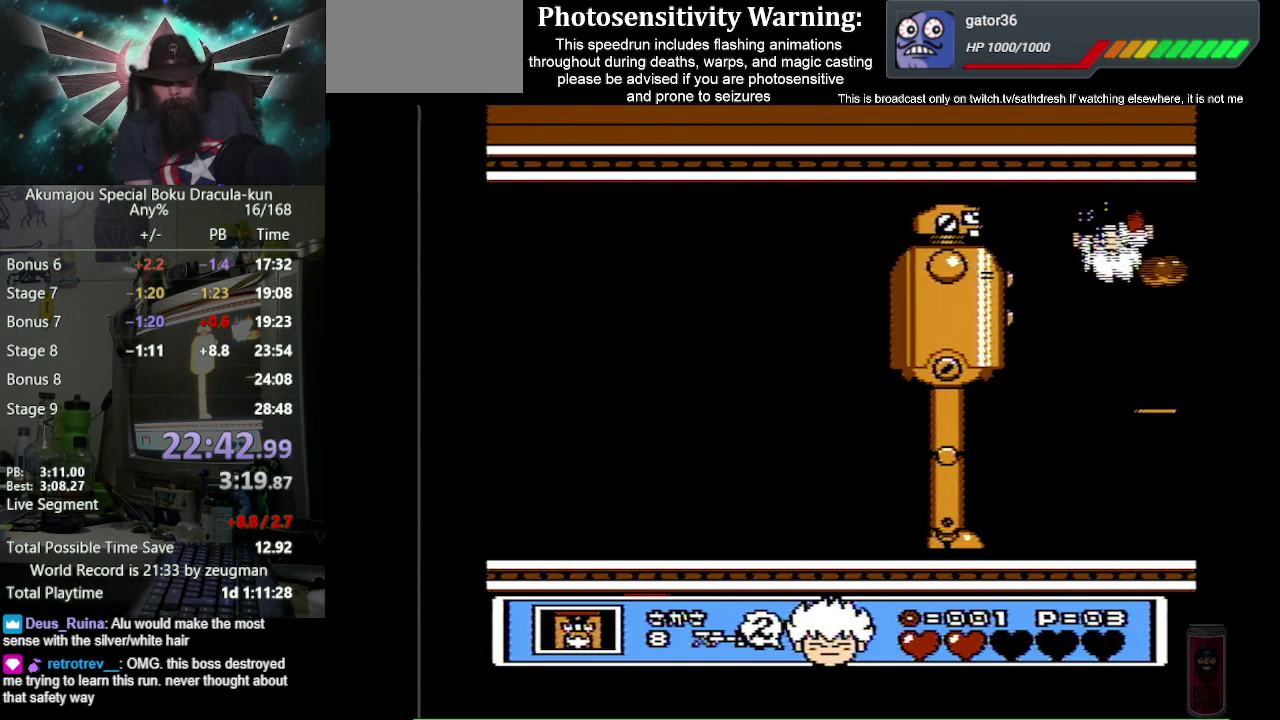
{"buttons": [], "events": [[300, "B", "down"], [367, "B", "up"], [433, "B", "down"], [483, "B", "up"]]}
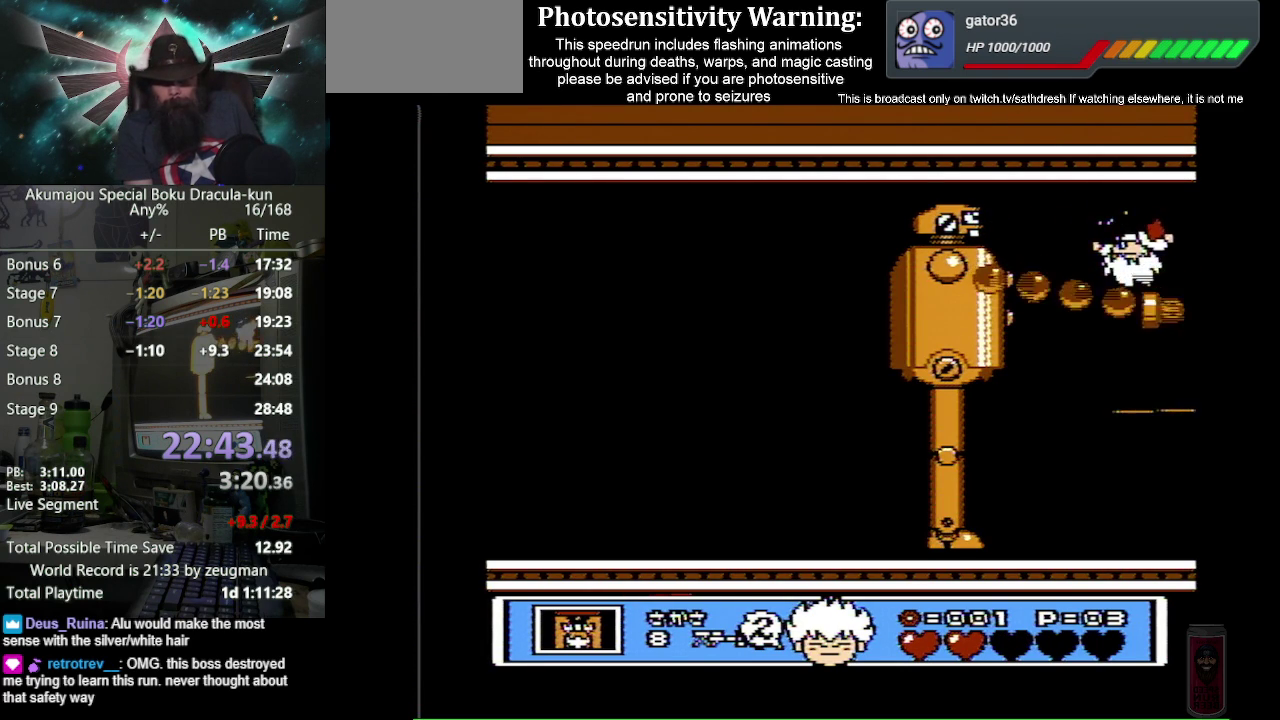
{"buttons": [], "events": [[50, "B", "down"], [117, "B", "up"], [383, "B", "down"], [450, "B", "up"]]}